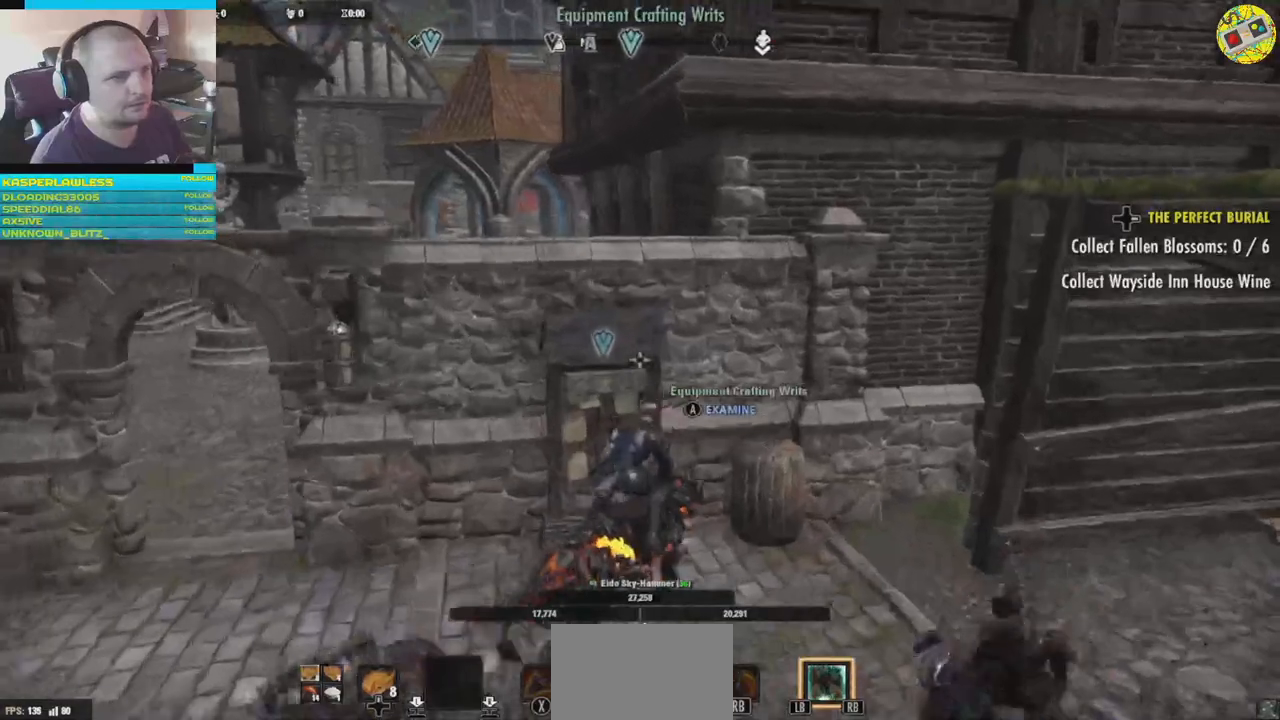
Gameplay with a controller (Xbox layout); each line is a JSON object with the inputs held at the frame after it. "events" lists button and stick changes between this image and that frame as [ms after this image, input, new state], when the widget could be followed in between. Not read: HOME L3.
{"buttons": [], "left_stick": "center", "right_stick": "center", "events": [[84, "A", "down"], [184, "A", "up"]]}
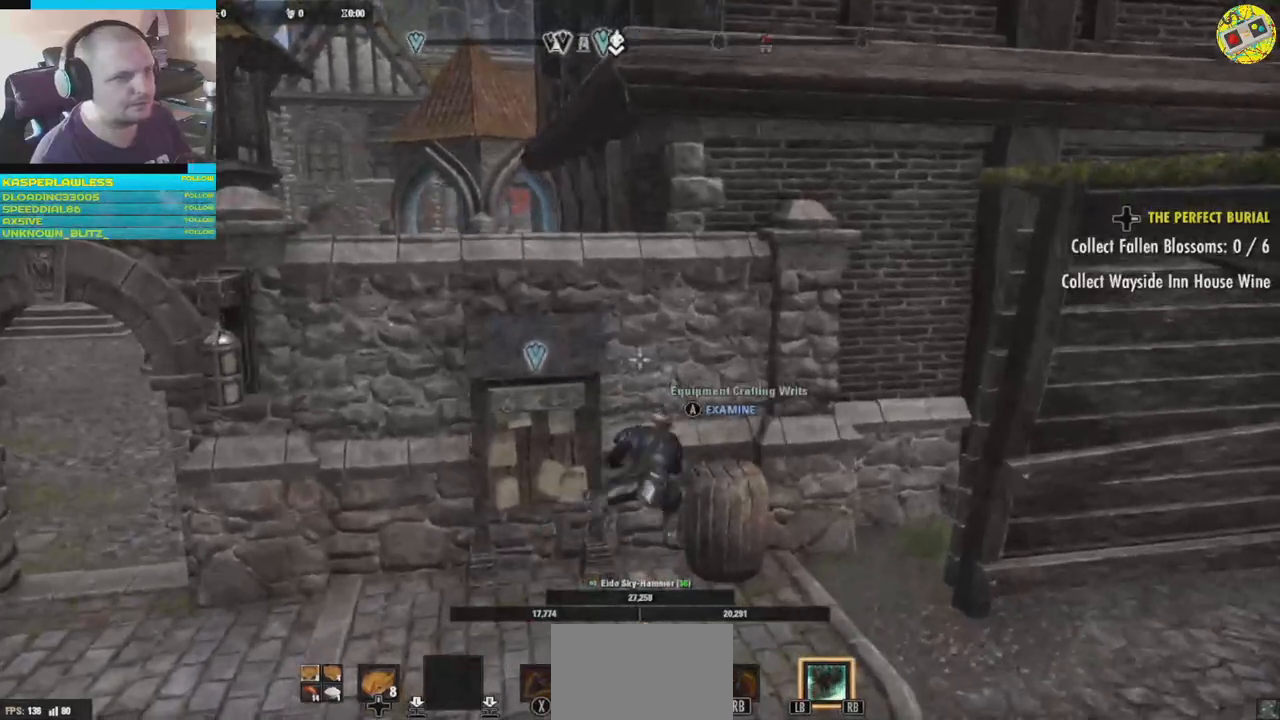
{"buttons": [], "left_stick": "center", "right_stick": "center", "events": []}
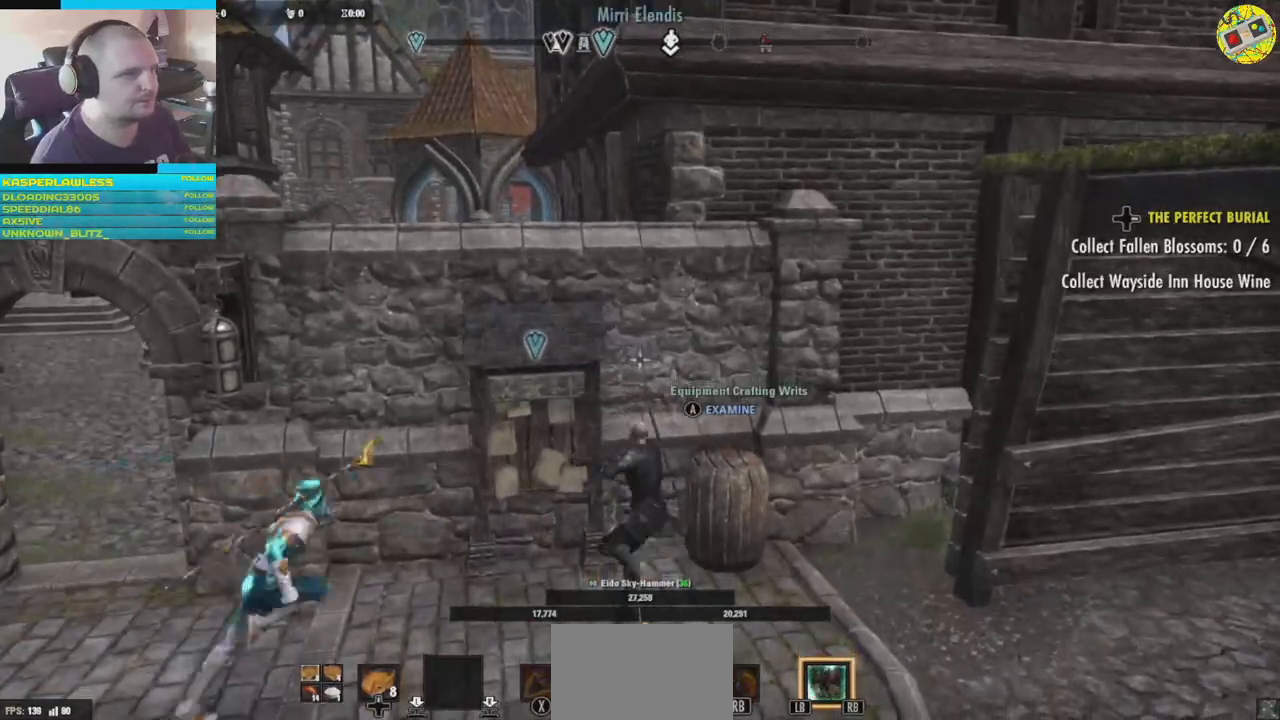
{"buttons": [], "left_stick": "center", "right_stick": "left", "events": [[34, "right_stick", "left"]]}
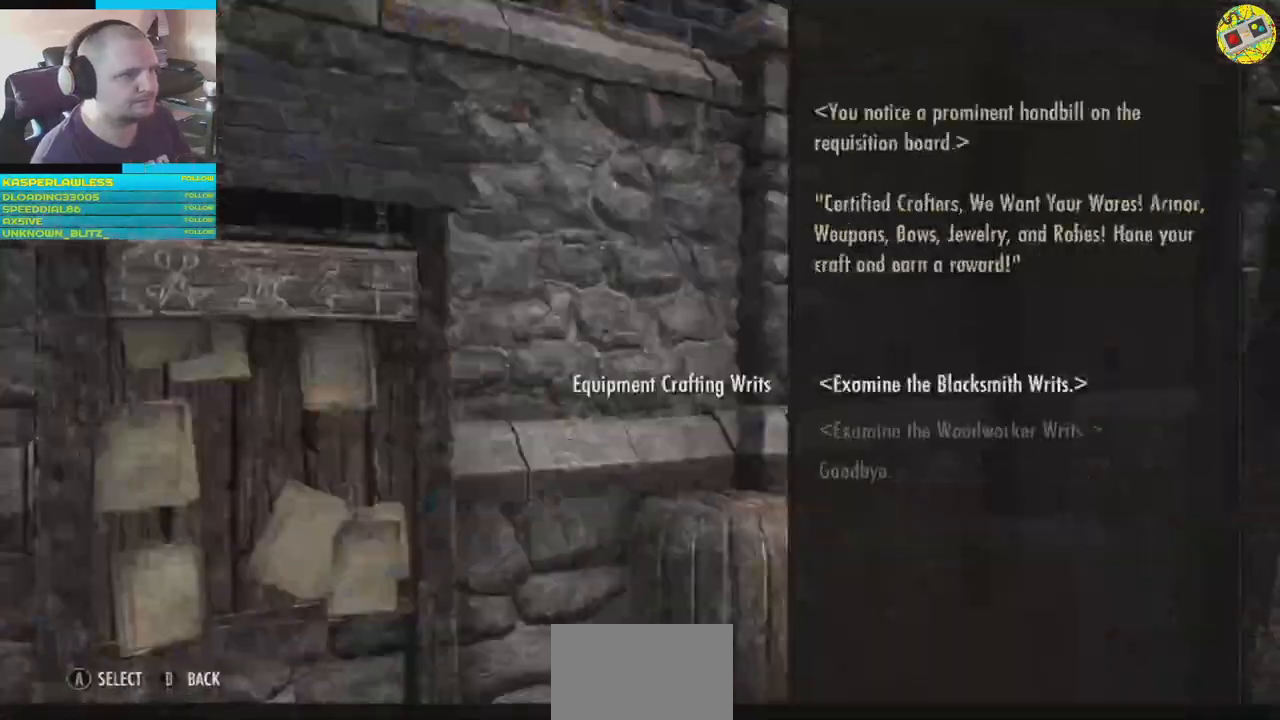
{"buttons": [], "left_stick": "center", "right_stick": "center", "events": [[167, "right_stick", "center"]]}
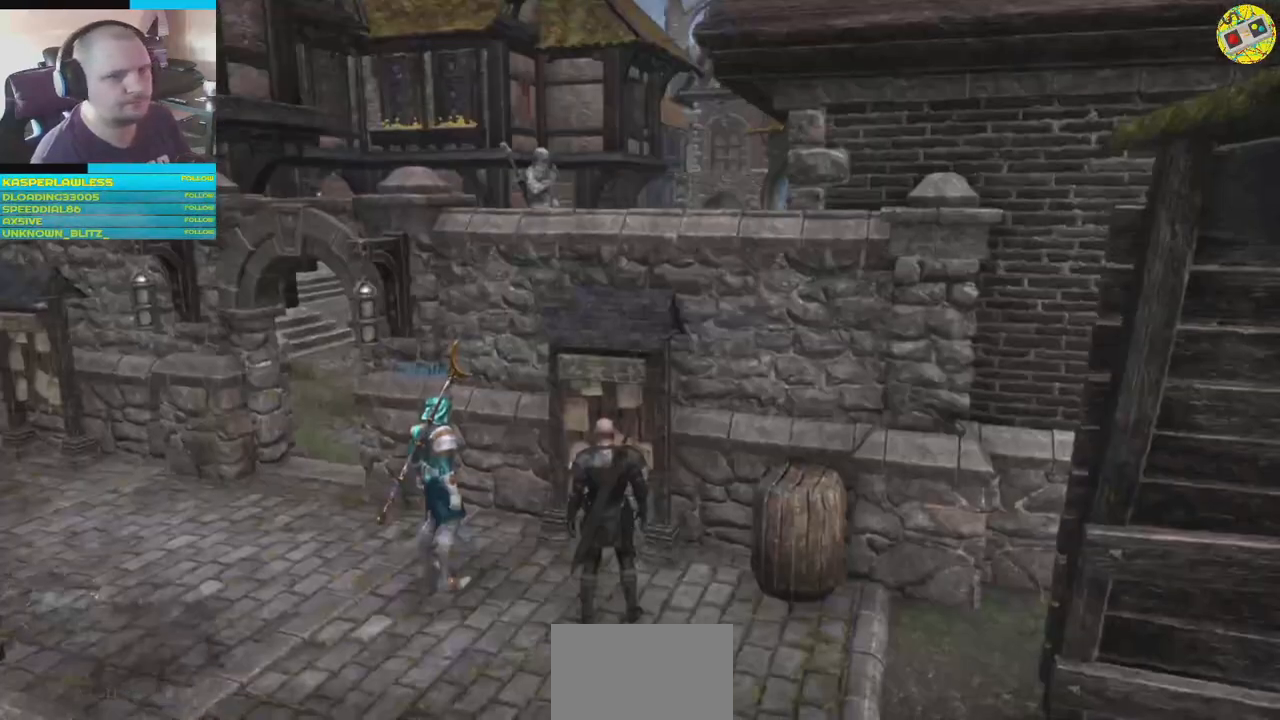
{"buttons": [], "left_stick": "left", "right_stick": "left", "events": [[367, "left_stick", "left"], [367, "right_stick", "left"]]}
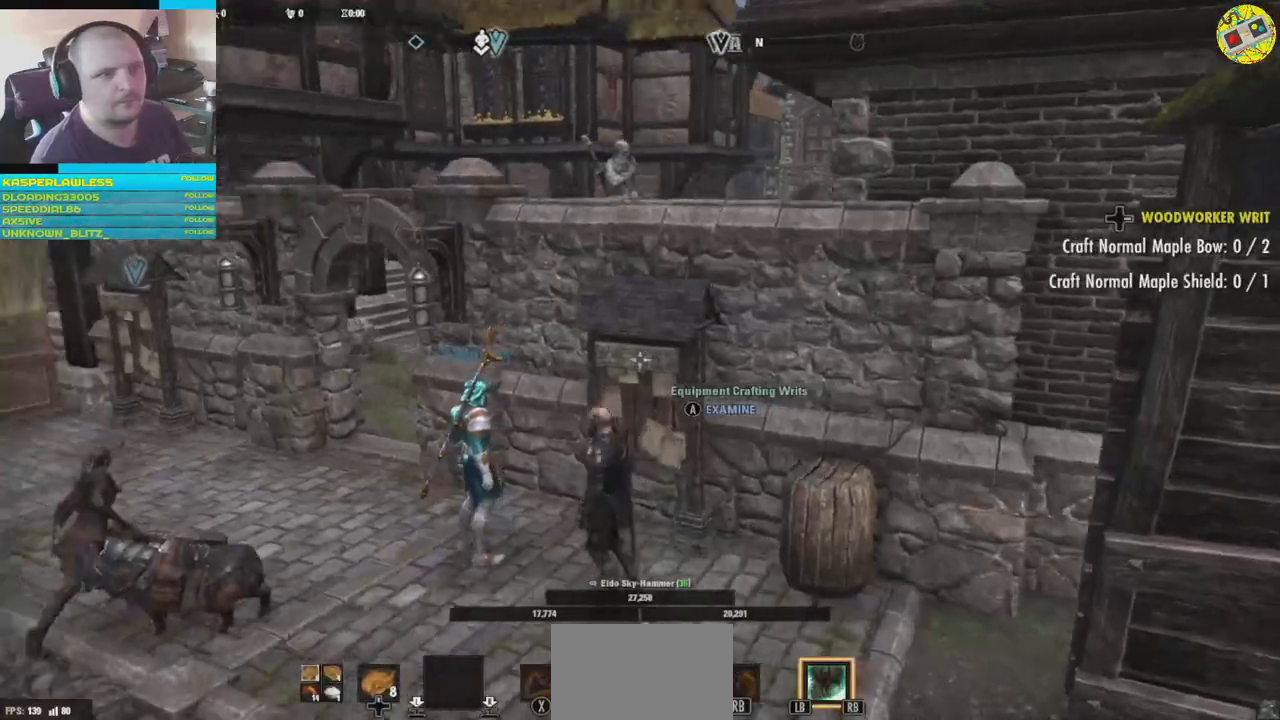
{"buttons": [], "left_stick": "left", "right_stick": "left", "events": []}
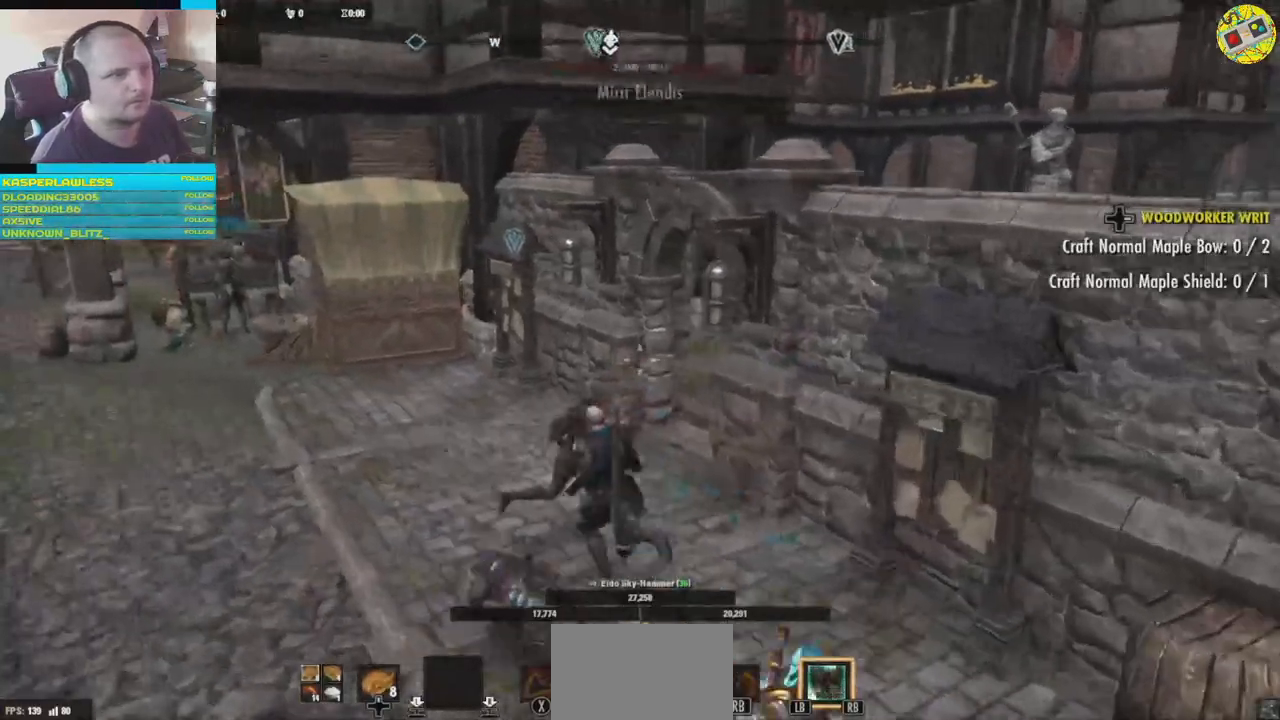
{"buttons": [], "left_stick": "up-left", "right_stick": "center", "events": [[34, "left_stick", "up-left"], [50, "right_stick", "center"]]}
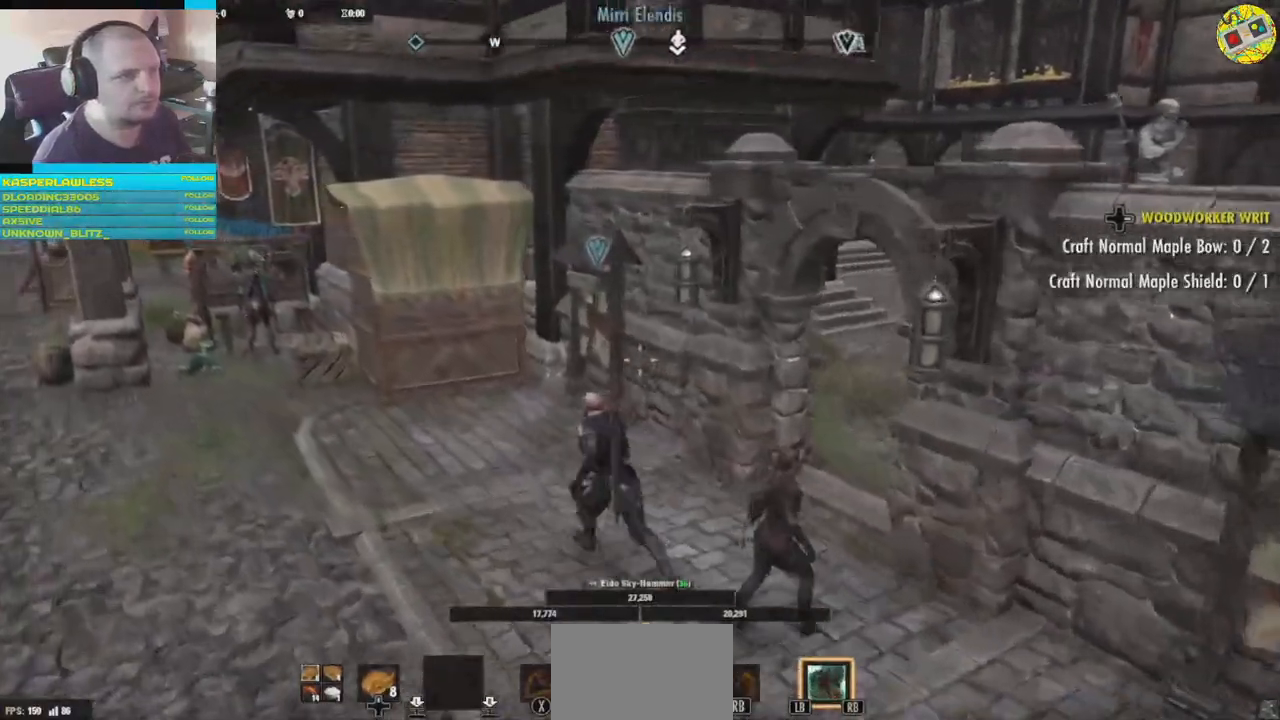
{"buttons": [], "left_stick": "up", "right_stick": "center", "events": [[133, "right_stick", "right"], [383, "left_stick", "up"], [400, "right_stick", "center"]]}
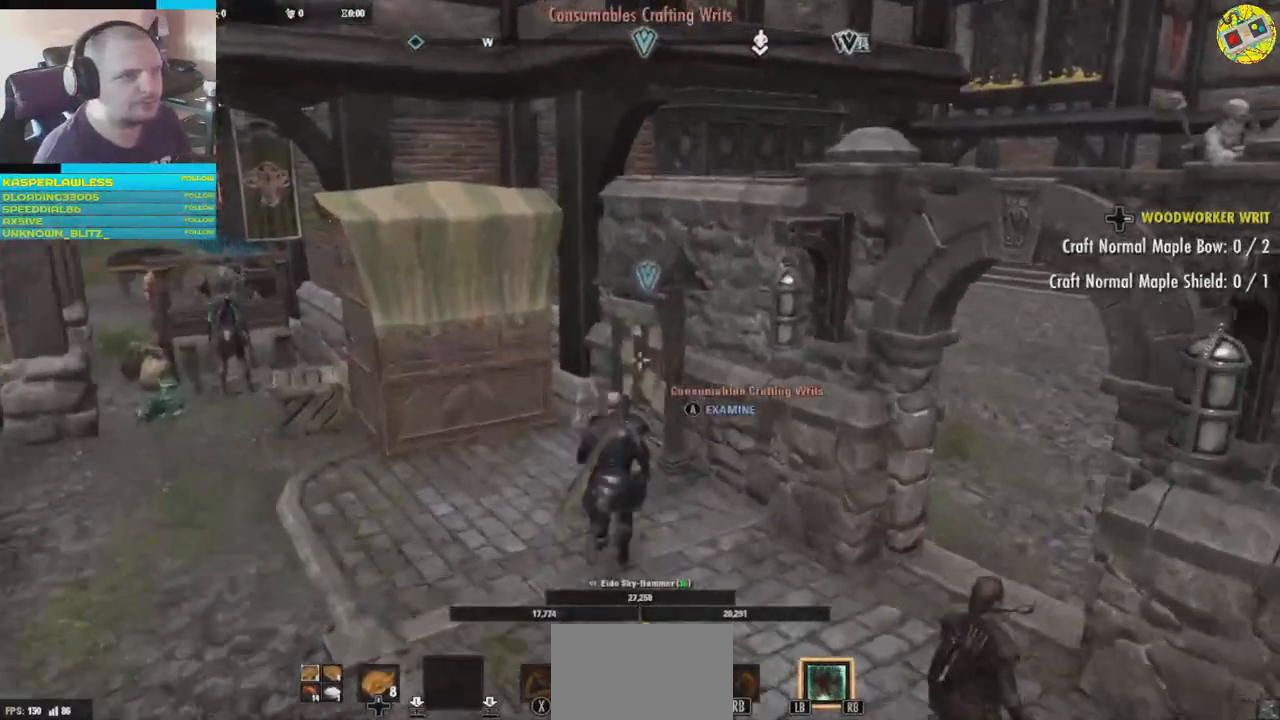
{"buttons": [], "left_stick": "center", "right_stick": "center", "events": [[50, "left_stick", "center"], [84, "A", "down"], [167, "A", "up"]]}
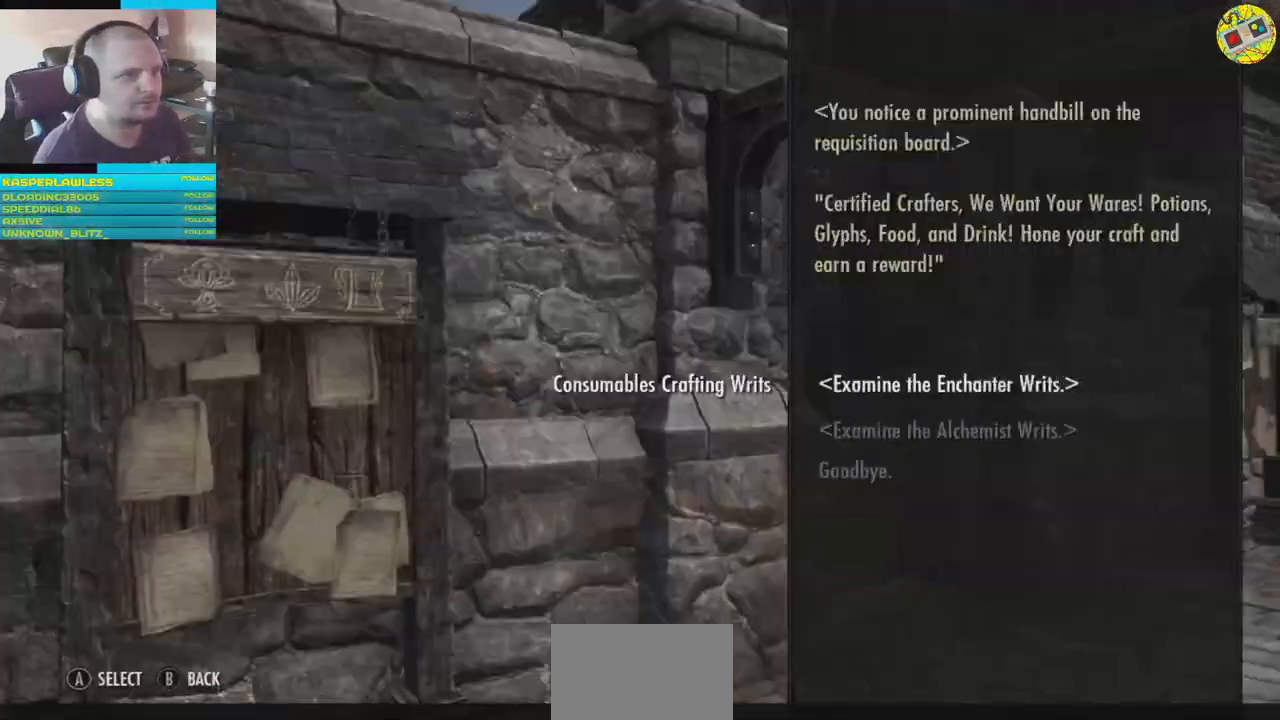
{"buttons": [], "left_stick": "center", "right_stick": "center", "events": []}
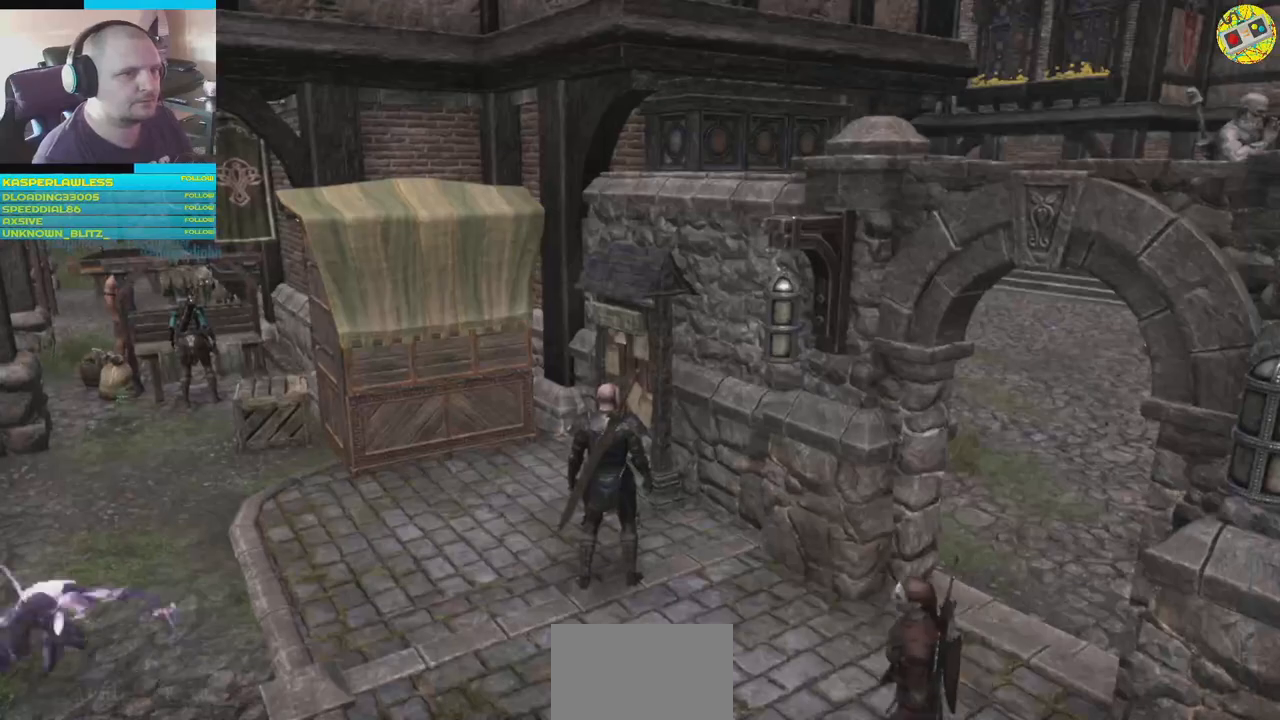
{"buttons": [], "left_stick": "center", "right_stick": "left", "events": [[267, "right_stick", "left"]]}
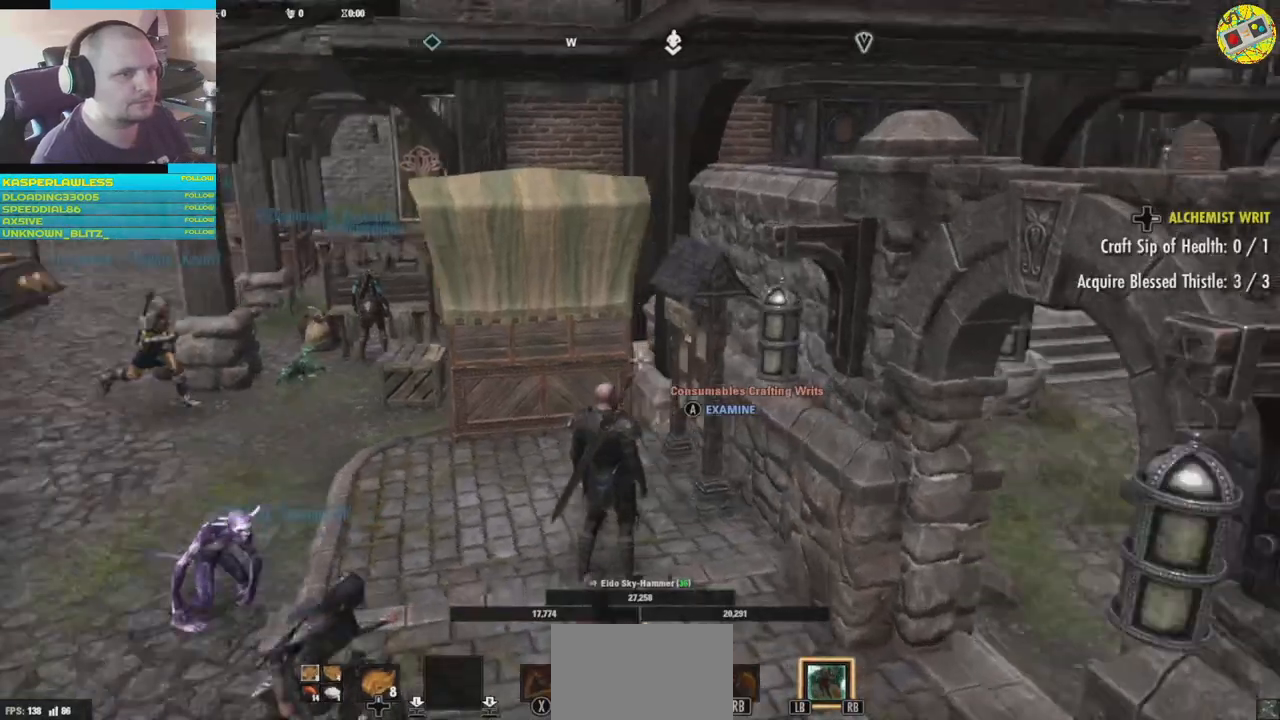
{"buttons": [], "left_stick": "up", "right_stick": "left", "events": [[17, "left_stick", "up"]]}
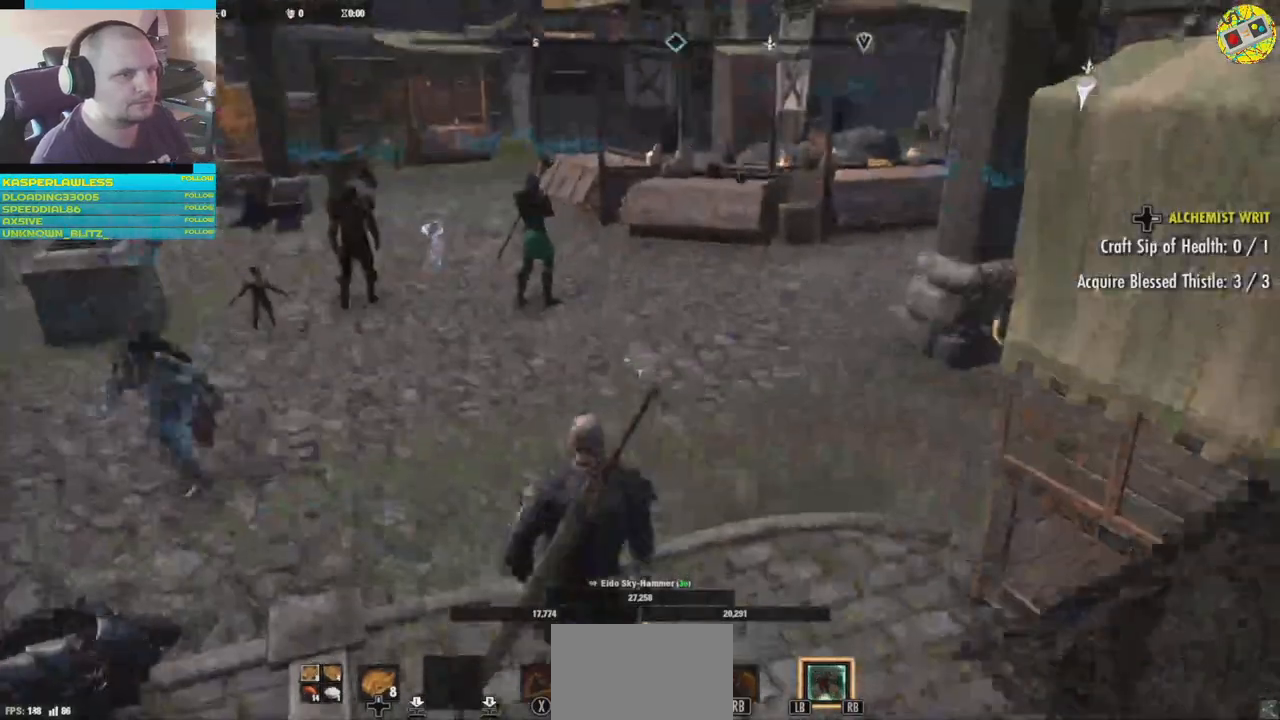
{"buttons": [], "left_stick": "up", "right_stick": "left", "events": []}
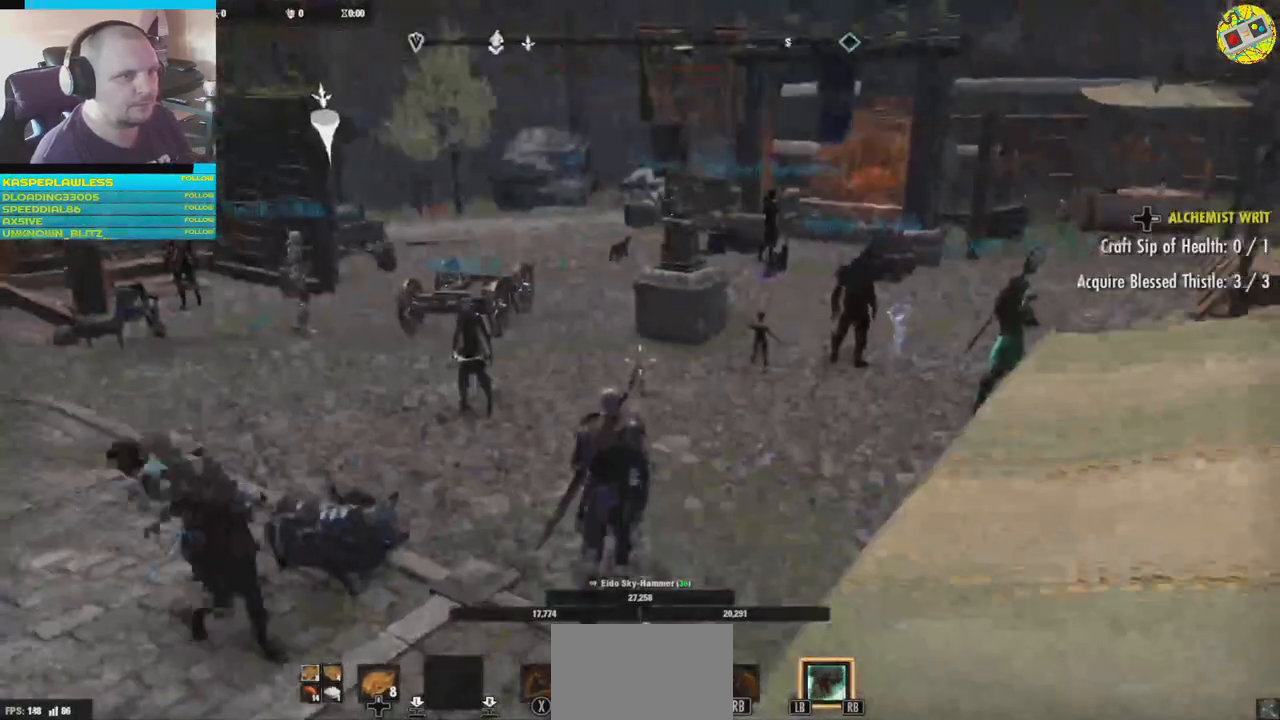
{"buttons": [], "left_stick": "up", "right_stick": "left", "events": []}
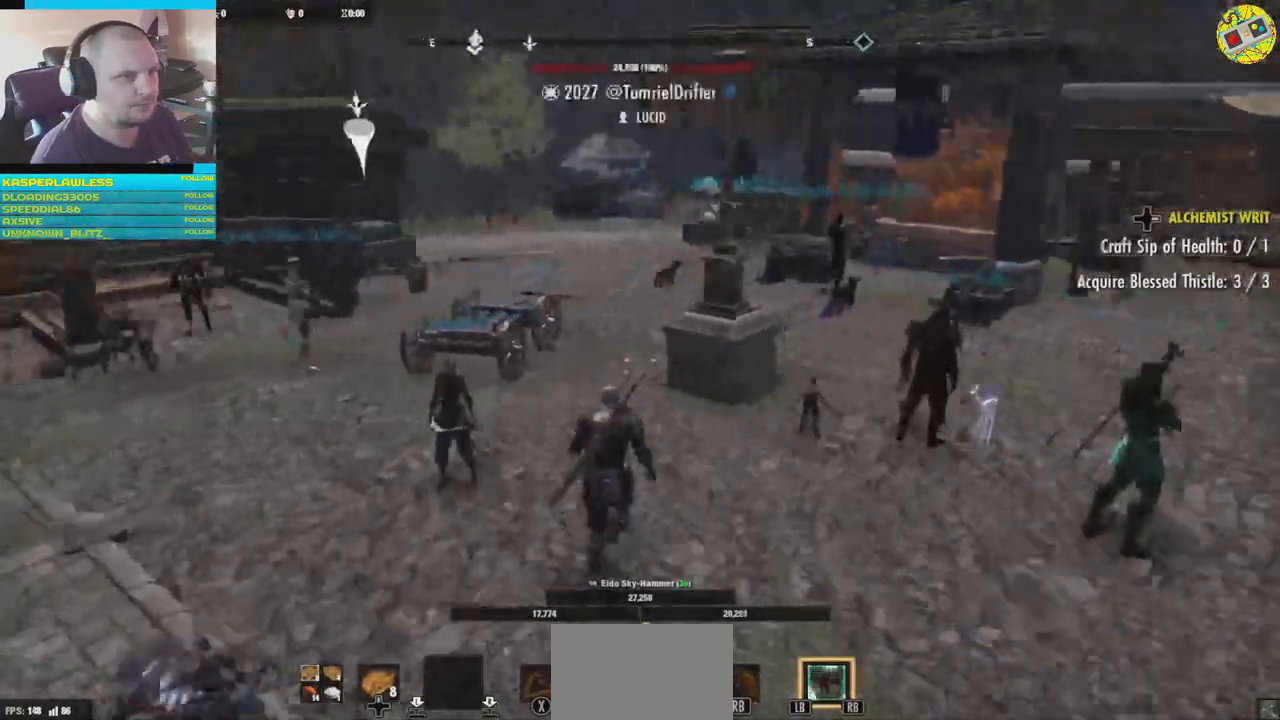
{"buttons": [], "left_stick": "up", "right_stick": "left", "events": []}
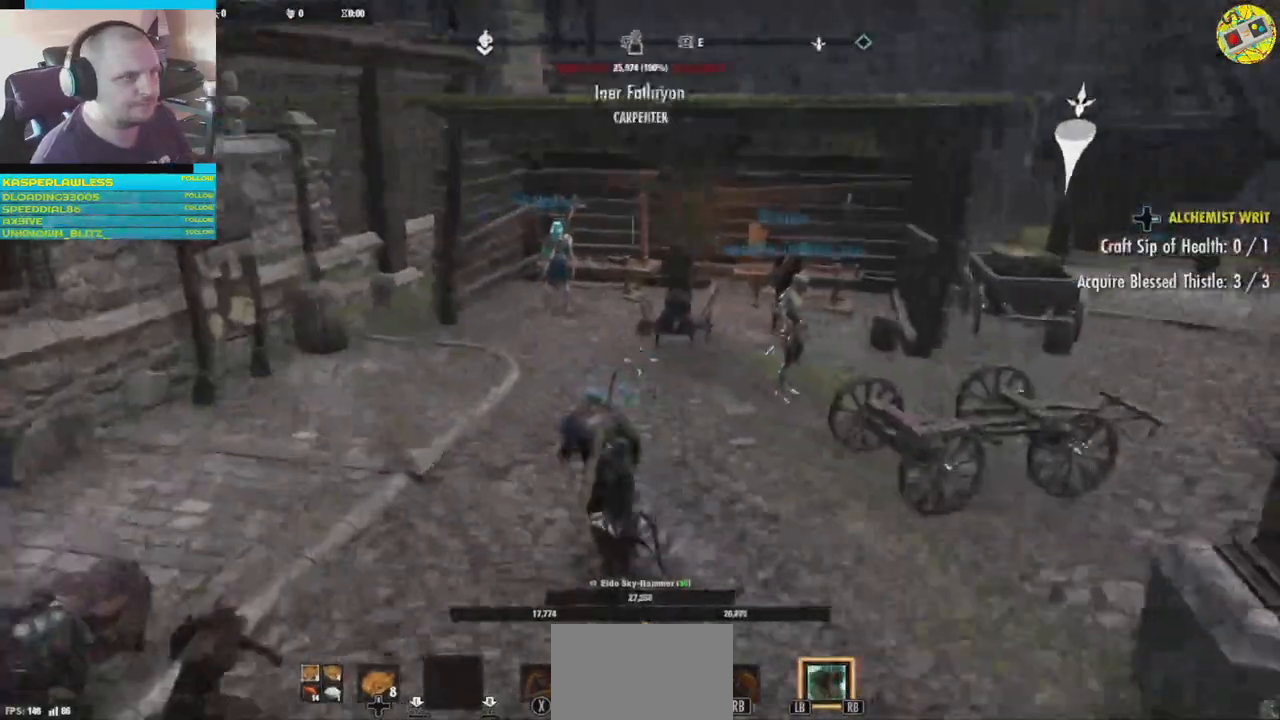
{"buttons": [], "left_stick": "up", "right_stick": "center", "events": [[467, "right_stick", "center"]]}
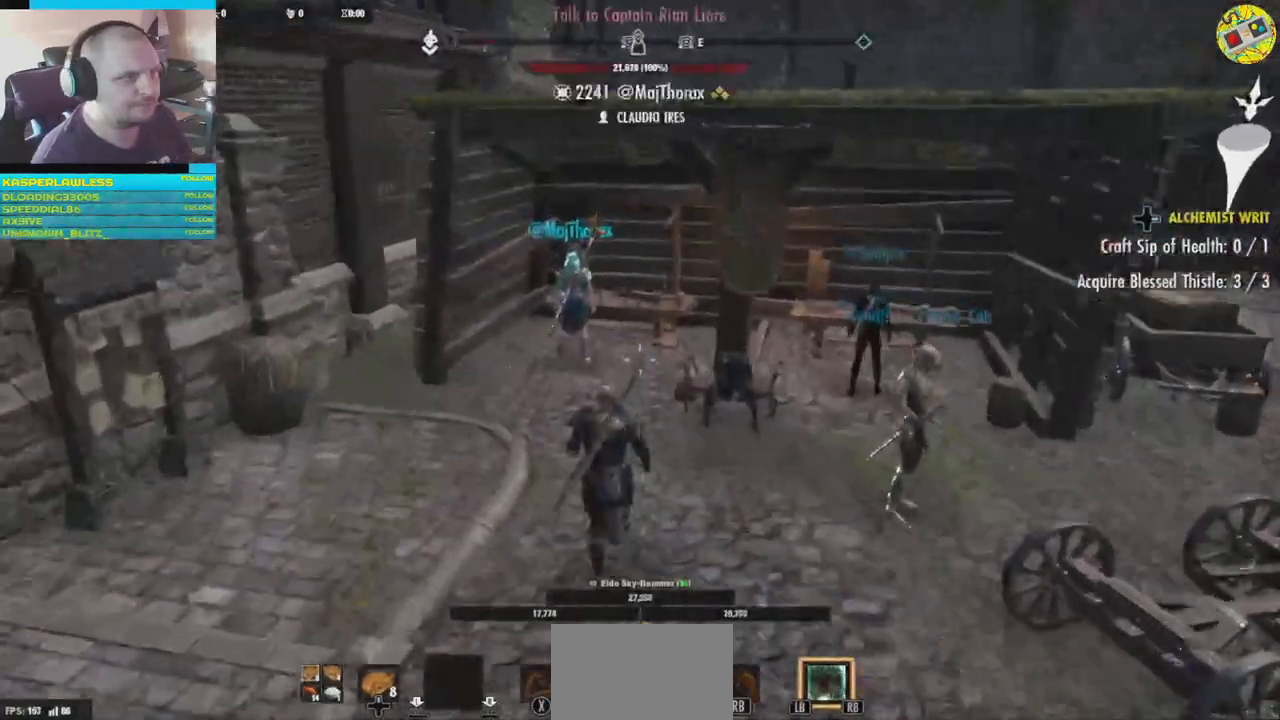
{"buttons": [], "left_stick": "up", "right_stick": "down", "events": [[101, "right_stick", "down"]]}
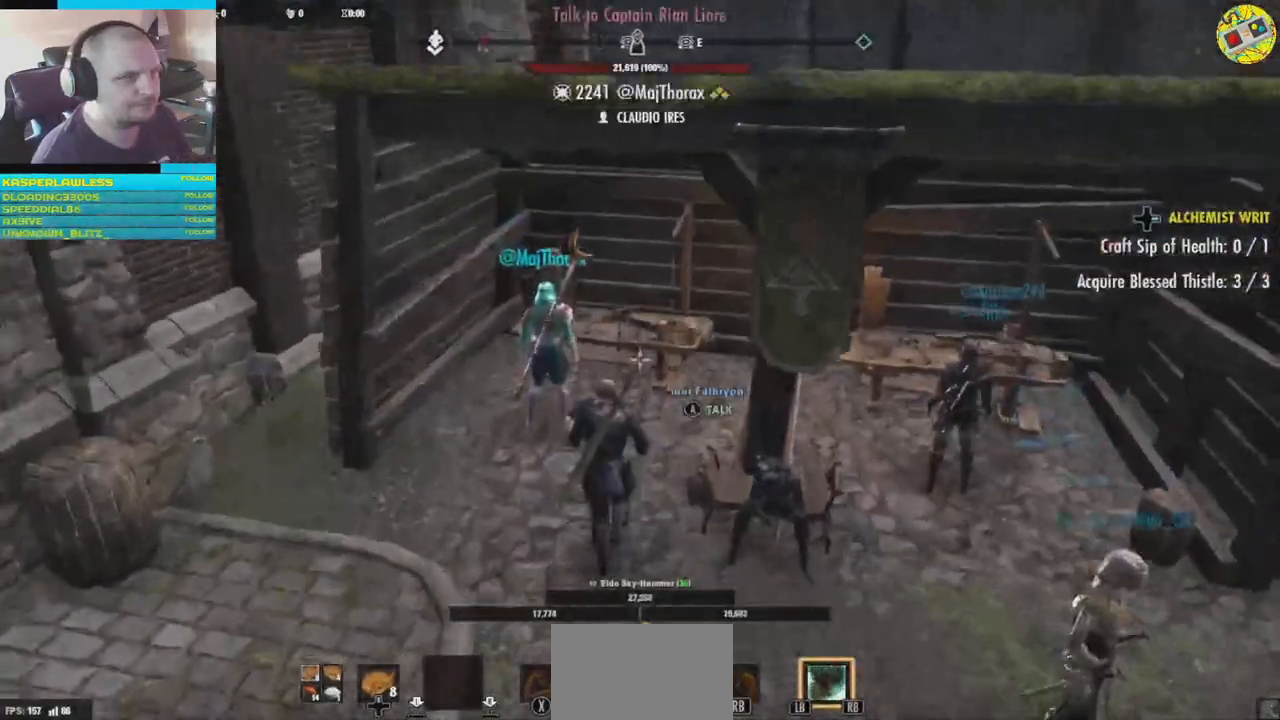
{"buttons": ["A"], "left_stick": "center", "right_stick": "center"}
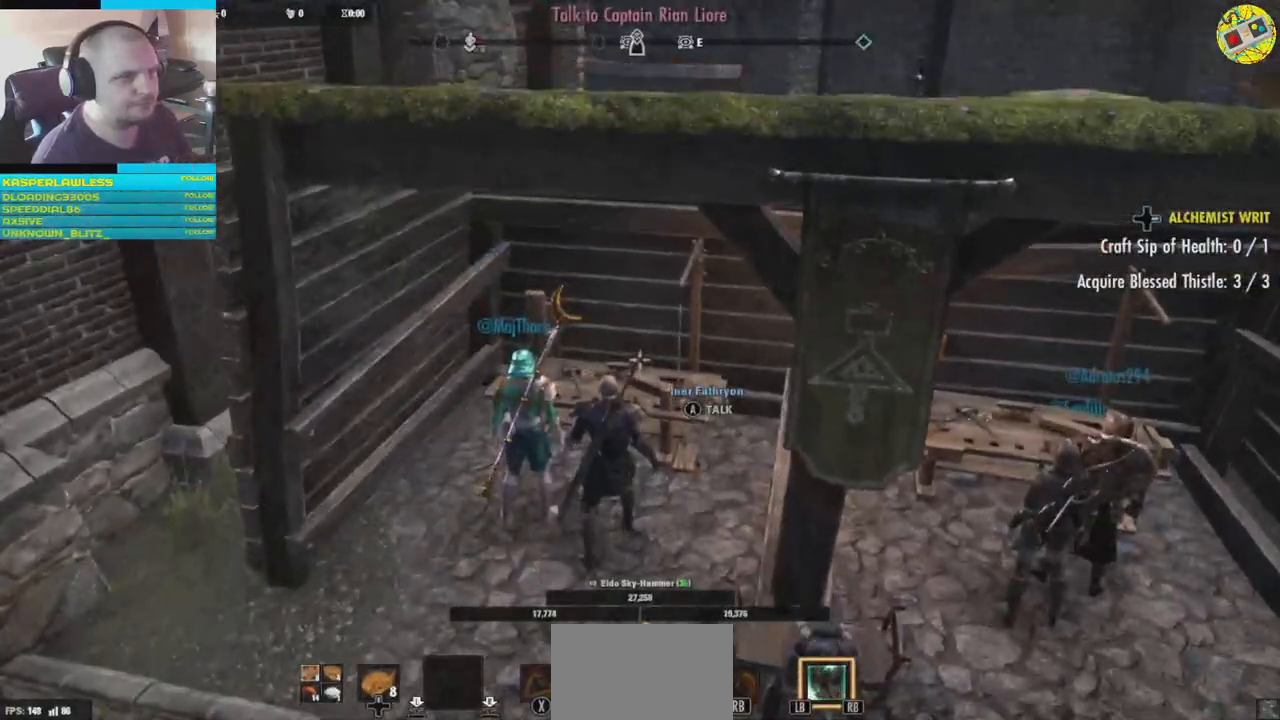
{"buttons": [], "left_stick": "center", "right_stick": "center", "events": [[33, "A", "up"]]}
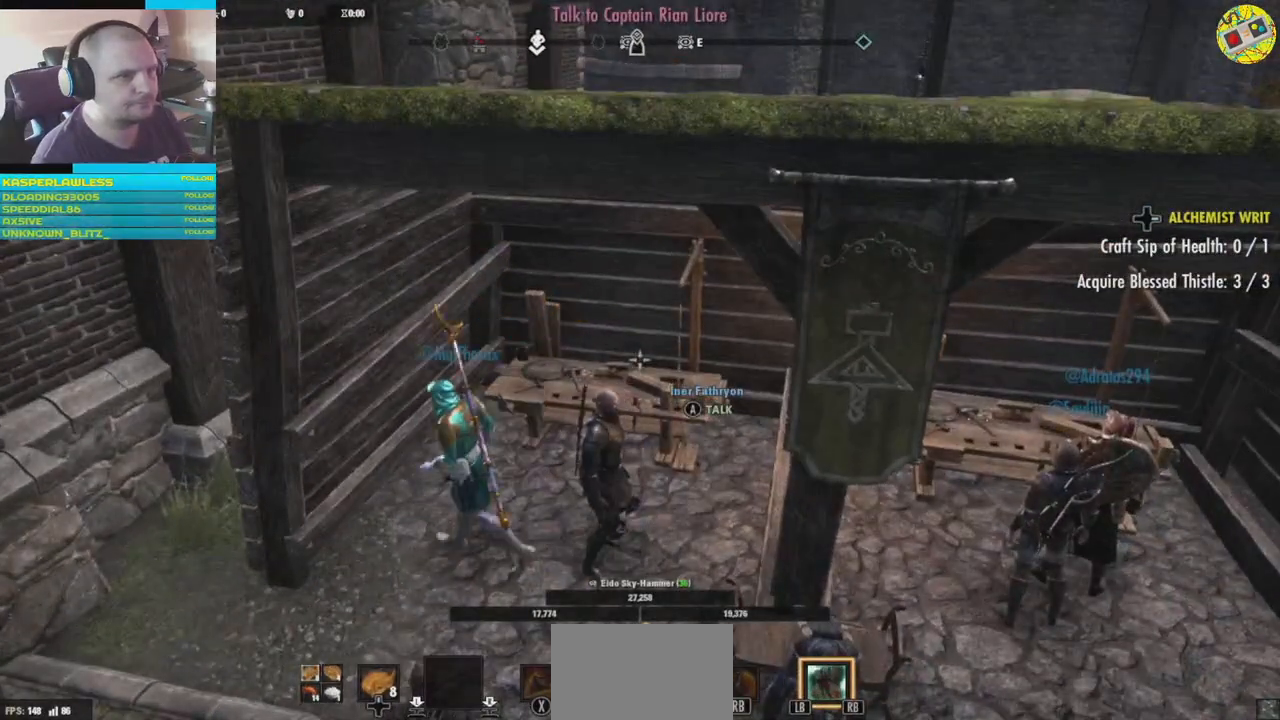
{"buttons": [], "left_stick": "center", "right_stick": "center", "events": []}
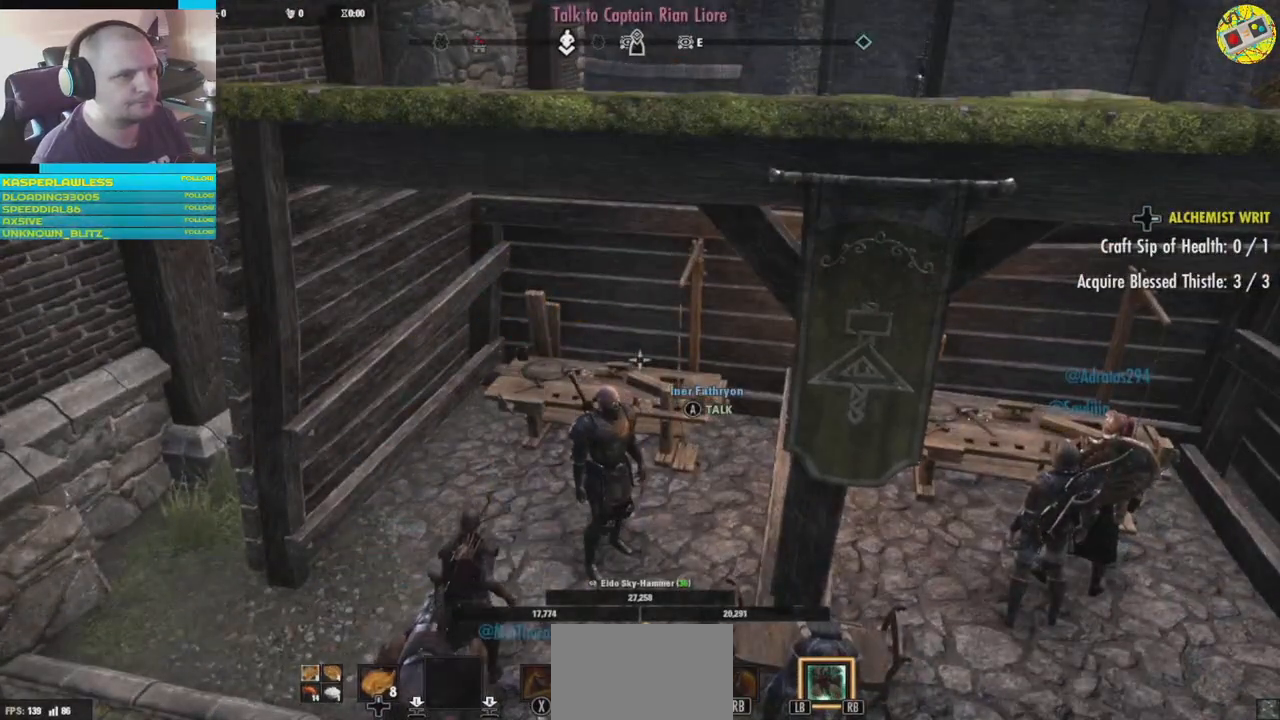
{"buttons": [], "left_stick": "center", "right_stick": "down-right", "events": [[217, "left_stick", "up-left"], [317, "right_stick", "down"], [434, "right_stick", "down-right"], [451, "left_stick", "center"]]}
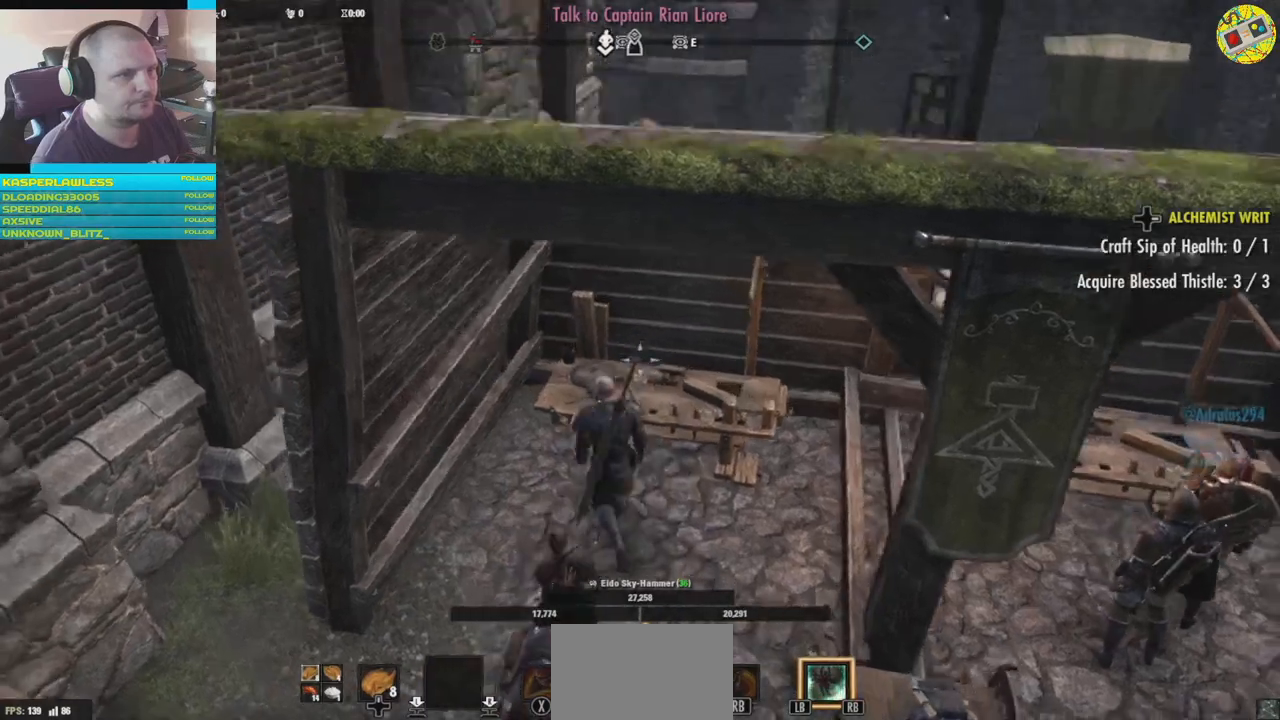
{"buttons": [], "left_stick": "center", "right_stick": "down", "events": [[234, "A", "down"], [300, "A", "up"], [450, "right_stick", "down"]]}
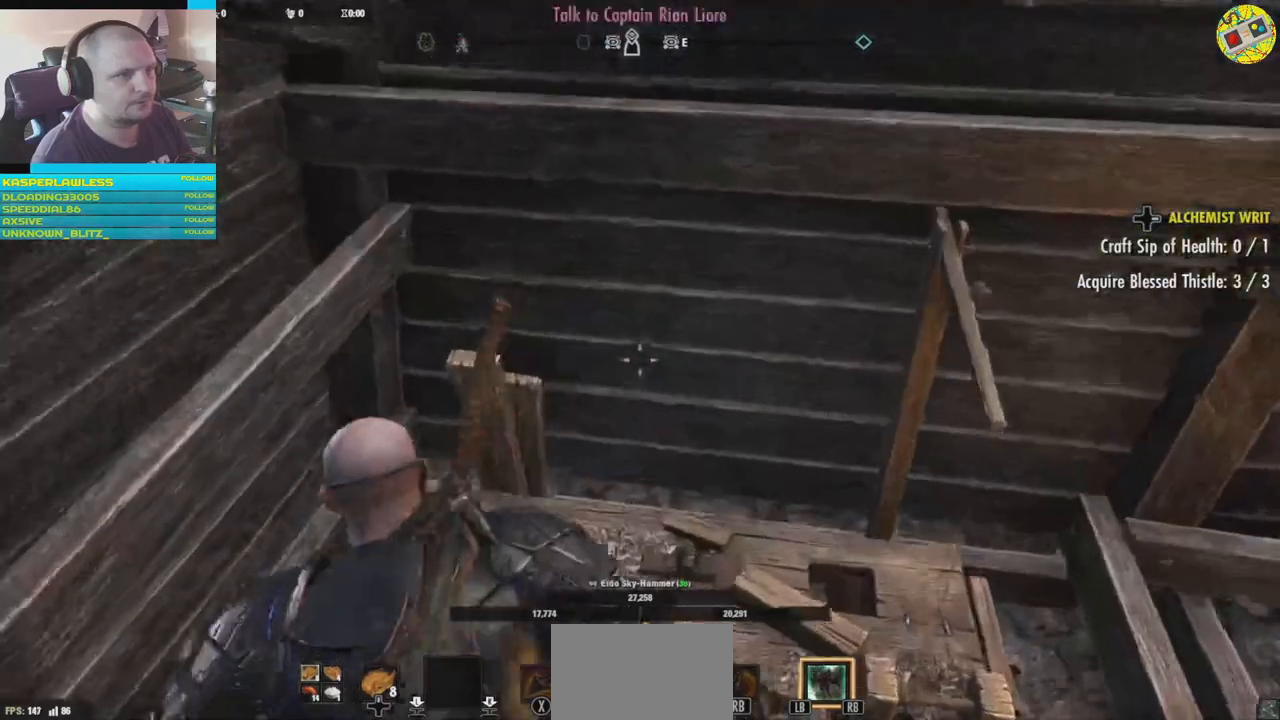
{"buttons": [], "left_stick": "center", "right_stick": "down-right", "events": [[83, "right_stick", "down-right"]]}
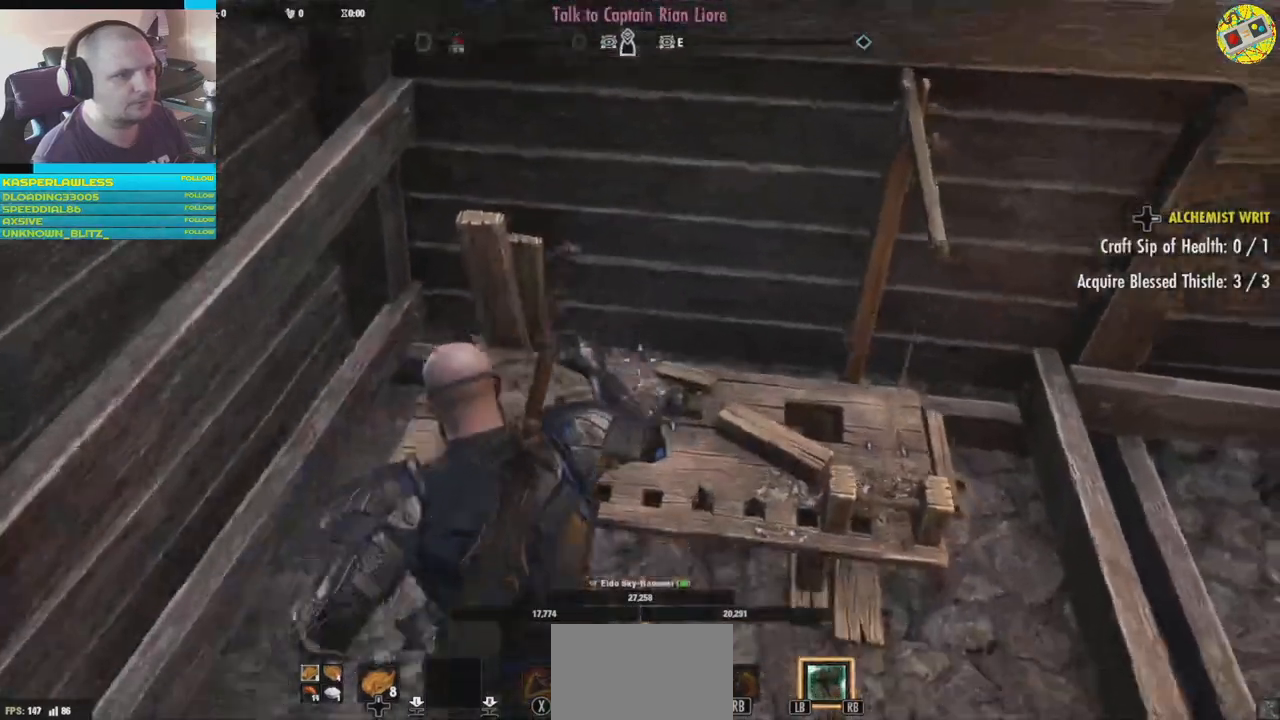
{"buttons": [], "left_stick": "center", "right_stick": "down-right", "events": [[100, "left_stick", "down-right"], [234, "left_stick", "center"]]}
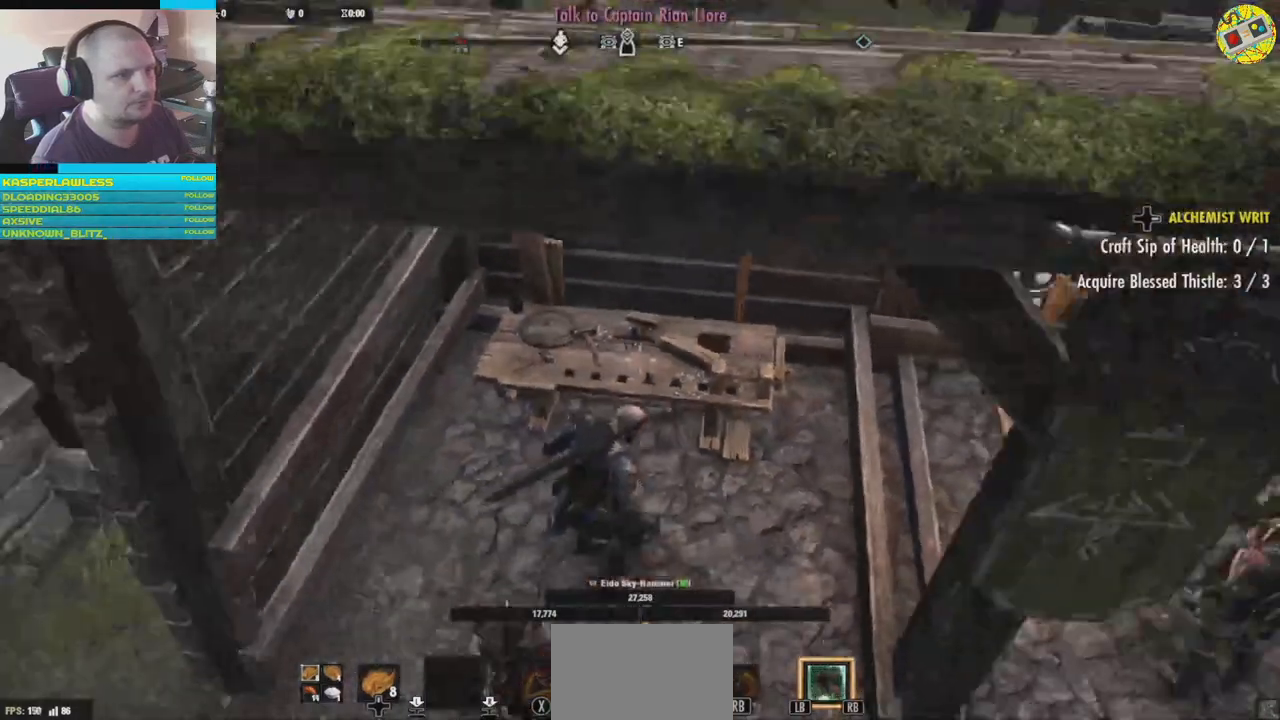
{"buttons": [], "left_stick": "right", "right_stick": "down-right", "events": [[201, "left_stick", "right"]]}
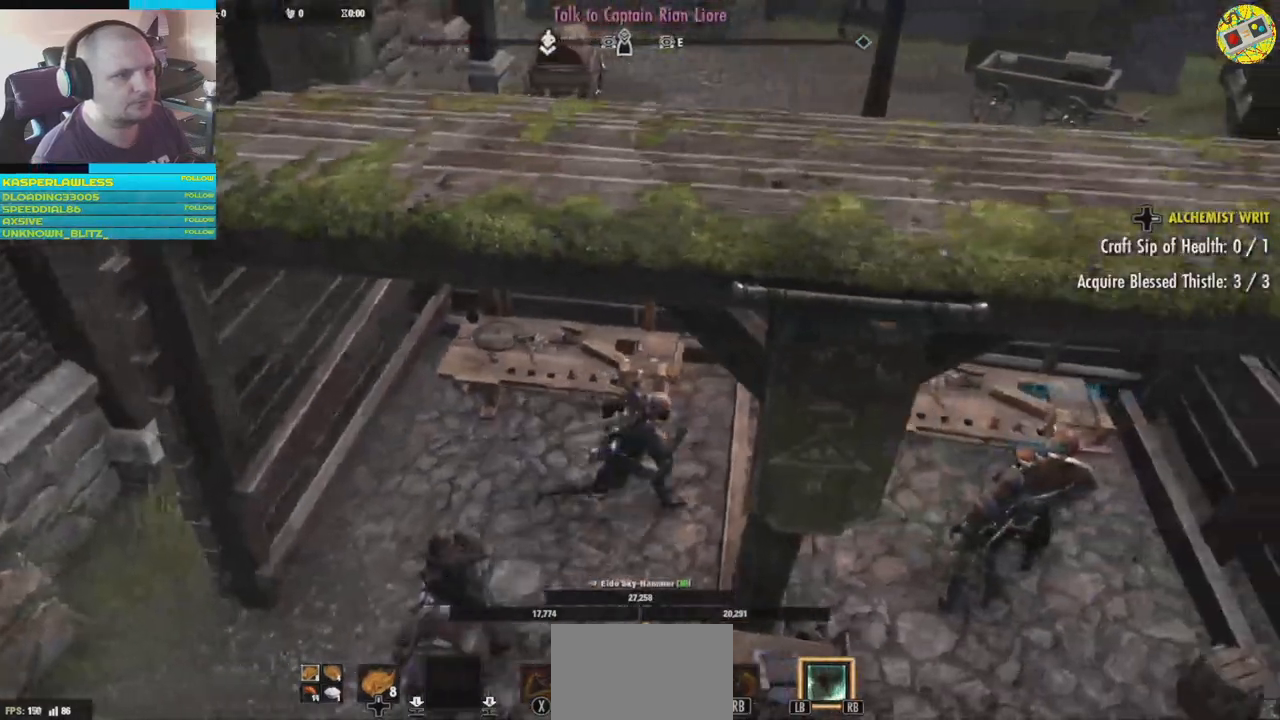
{"buttons": [], "left_stick": "center", "right_stick": "right", "events": [[17, "left_stick", "center"], [117, "right_stick", "up-left"], [234, "left_stick", "left"], [417, "left_stick", "center"], [501, "right_stick", "right"]]}
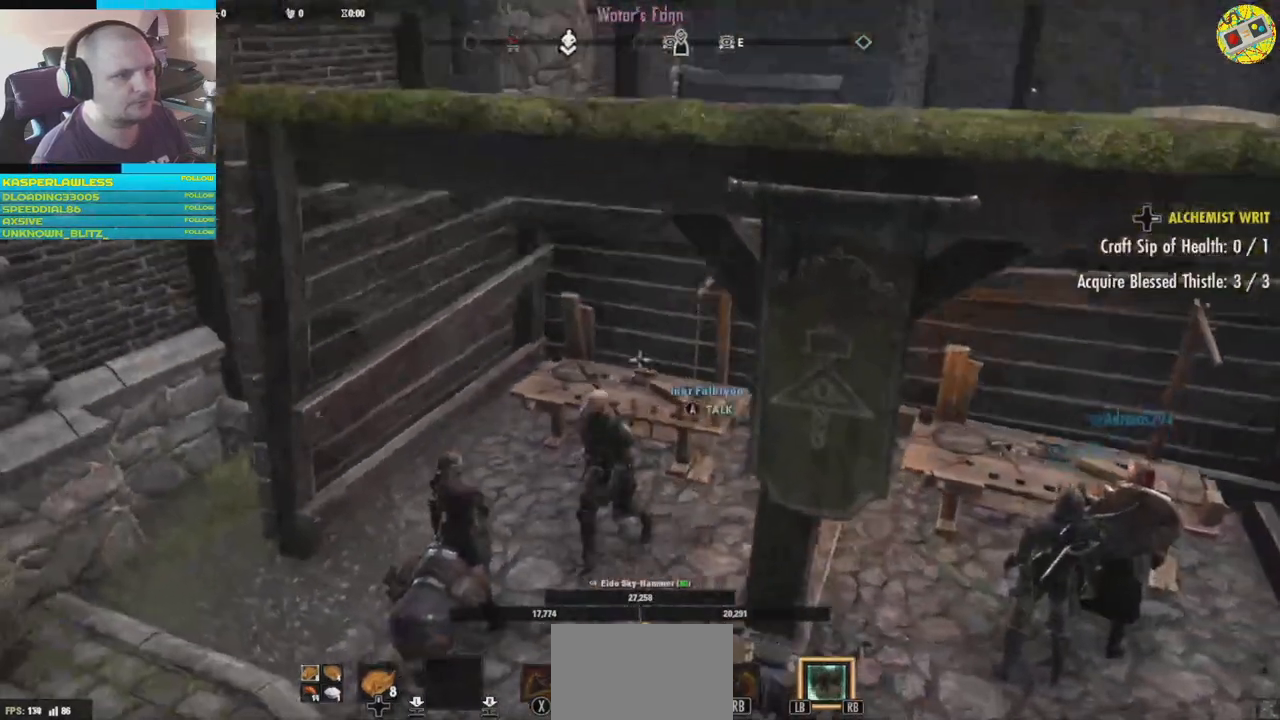
{"buttons": [], "left_stick": "center", "right_stick": "center", "events": [[66, "left_stick", "up-right"], [166, "left_stick", "center"], [166, "right_stick", "center"]]}
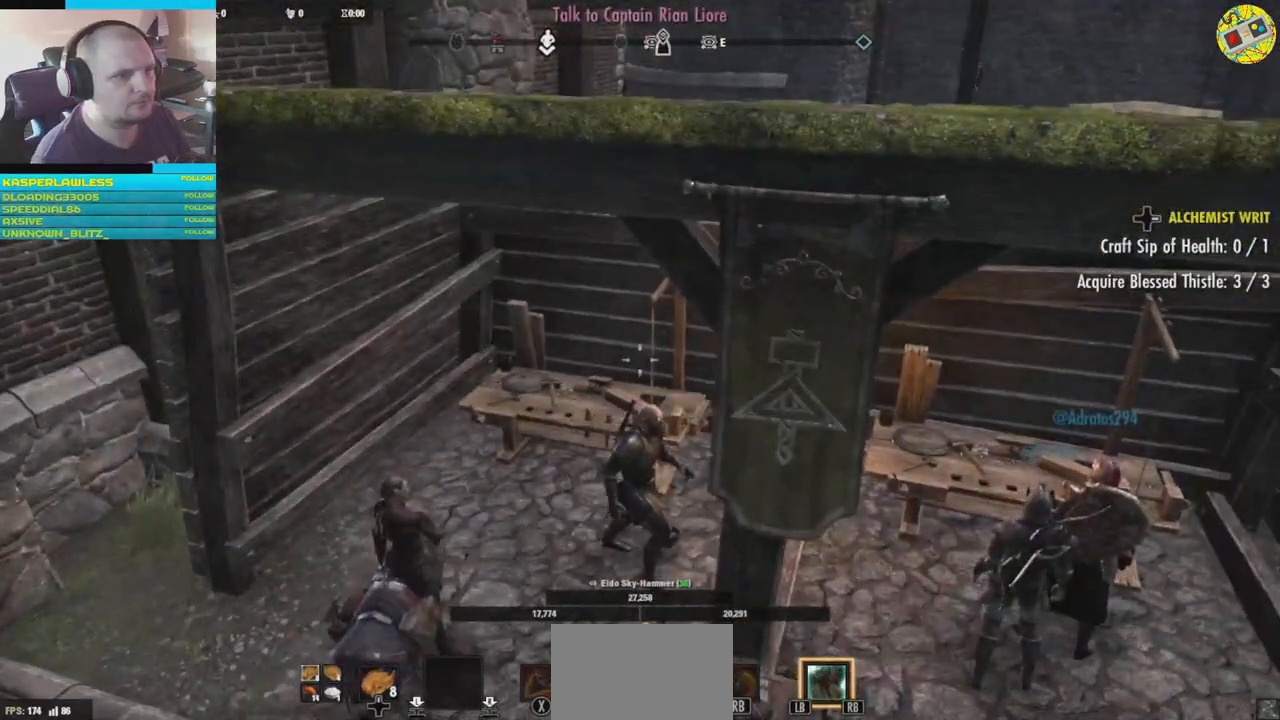
{"buttons": [], "left_stick": "up-left", "right_stick": "down-right", "events": [[33, "left_stick", "left"], [234, "right_stick", "down"], [300, "left_stick", "up-left"], [434, "right_stick", "down-right"]]}
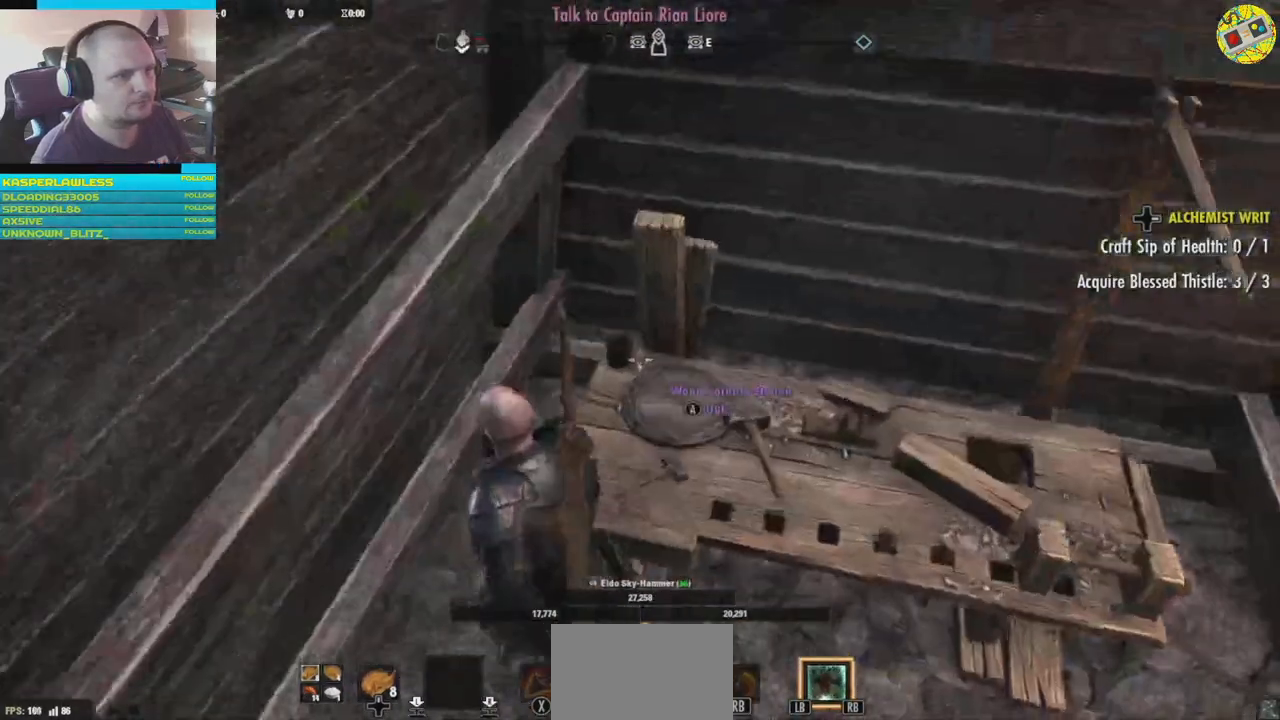
{"buttons": ["A"], "left_stick": "center", "right_stick": "center", "events": [[33, "left_stick", "center"], [300, "right_stick", "center"], [450, "A", "down"]]}
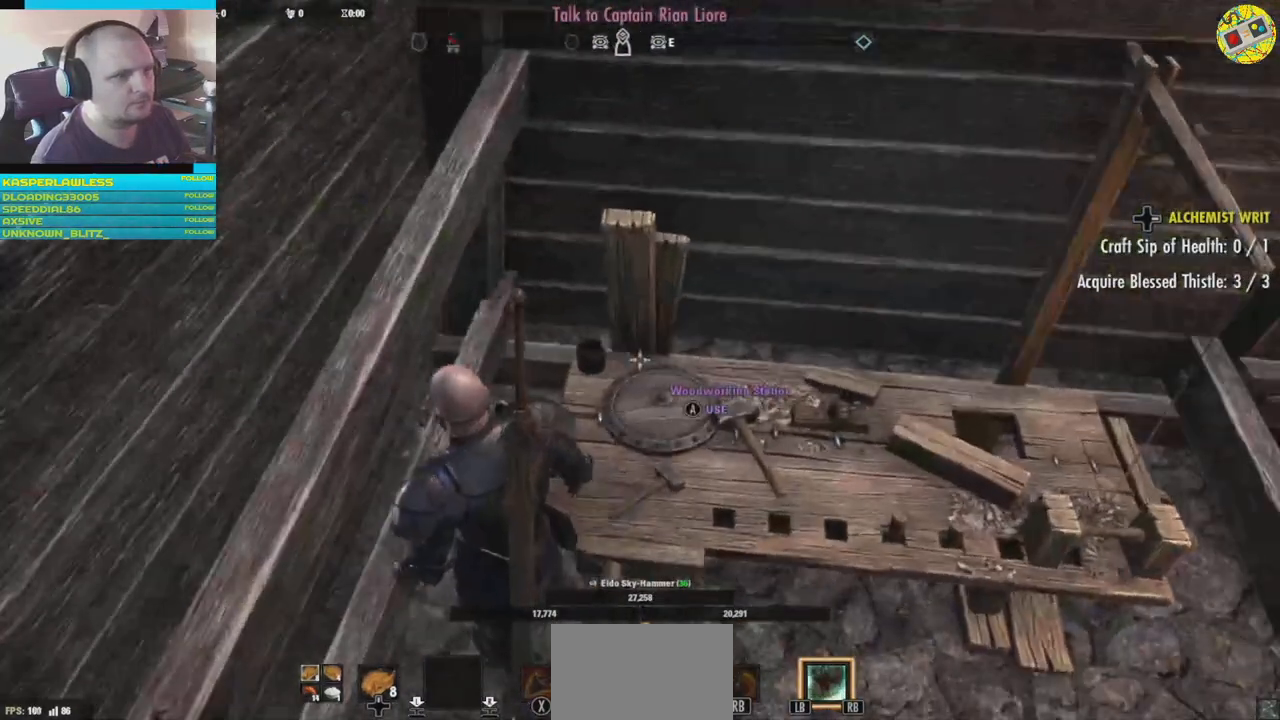
{"buttons": [], "left_stick": "center", "right_stick": "center", "events": [[50, "A", "up"]]}